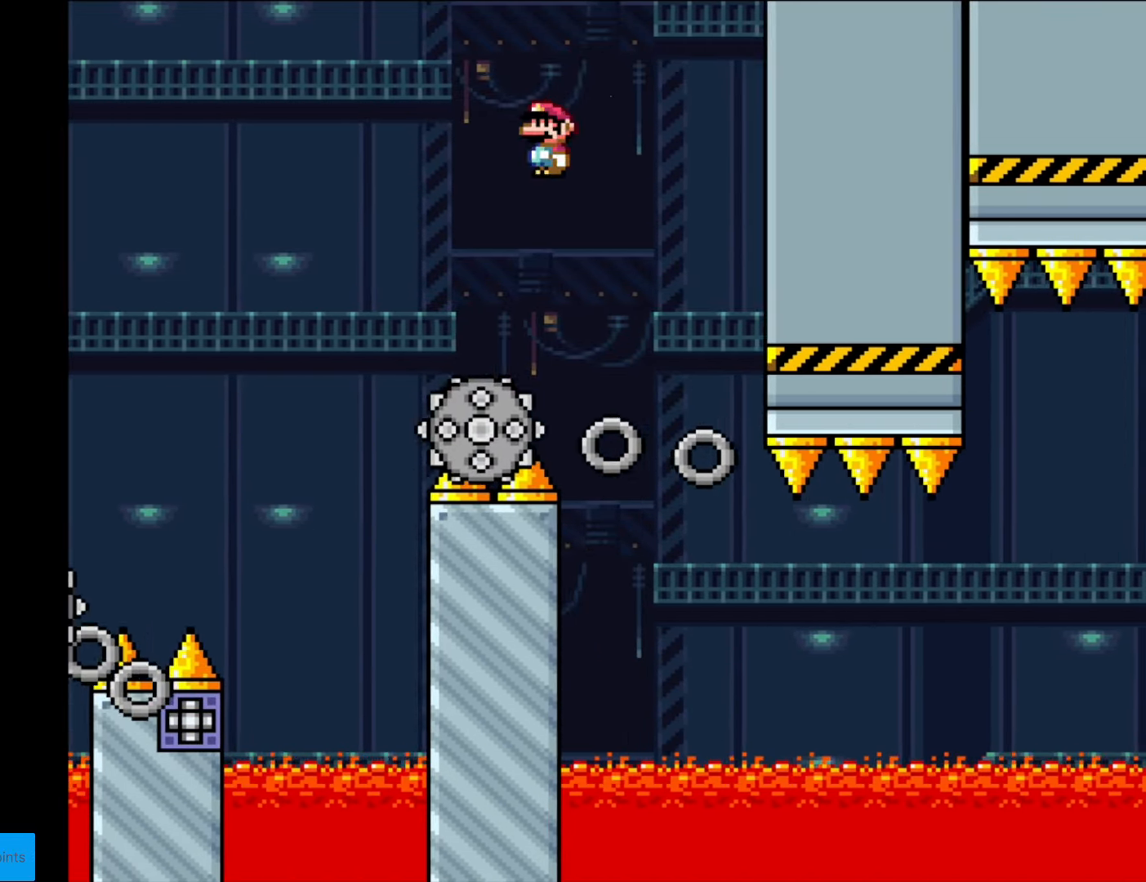
Gameplay with a controller (Nintendo layout); each line is a JSON object with the inputs held at the frame after it. "events" lists button and stick changes between this image and that frame as [ms after this image, input, new state], when the widget could be followed in between. Not read: L3 R3.
{"buttons": ["X", "DPAD_RIGHT"], "events": [[18, "A", "up"], [35, "DPAD_RIGHT", "up"], [52, "DPAD_LEFT", "down"], [192, "DPAD_LEFT", "up"], [280, "DPAD_RIGHT", "down"], [367, "DPAD_RIGHT", "up"], [507, "DPAD_RIGHT", "down"]]}
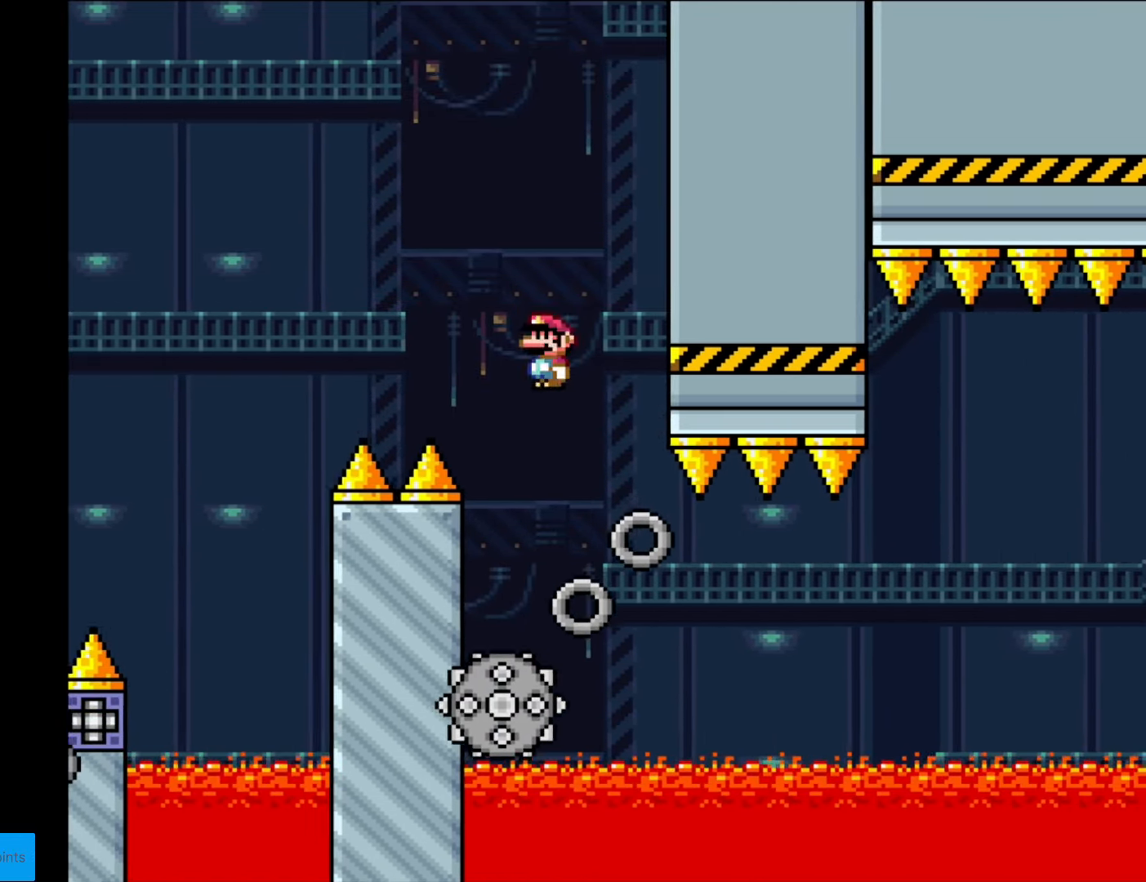
{"buttons": ["X", "DPAD_RIGHT"], "events": []}
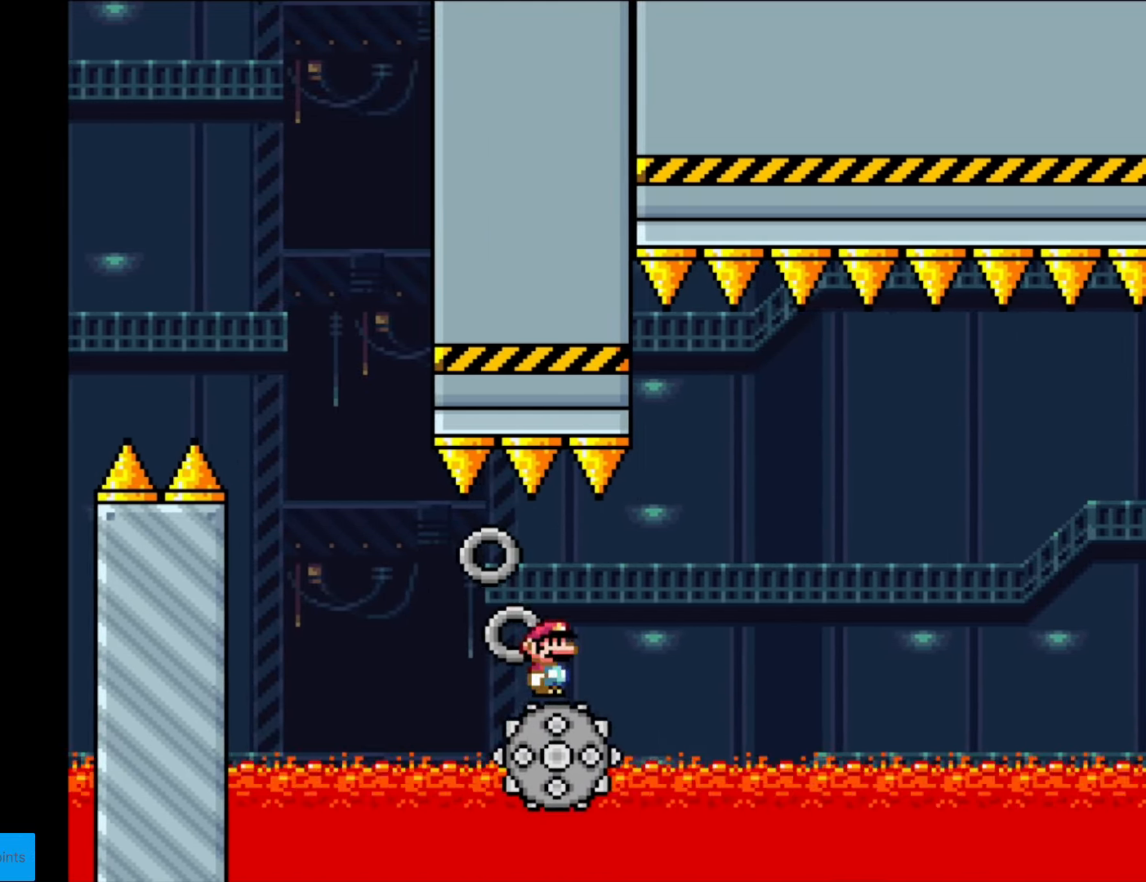
{"buttons": ["A", "X", "DPAD_RIGHT"], "events": [[18, "A", "down"], [437, "A", "up"], [507, "A", "down"]]}
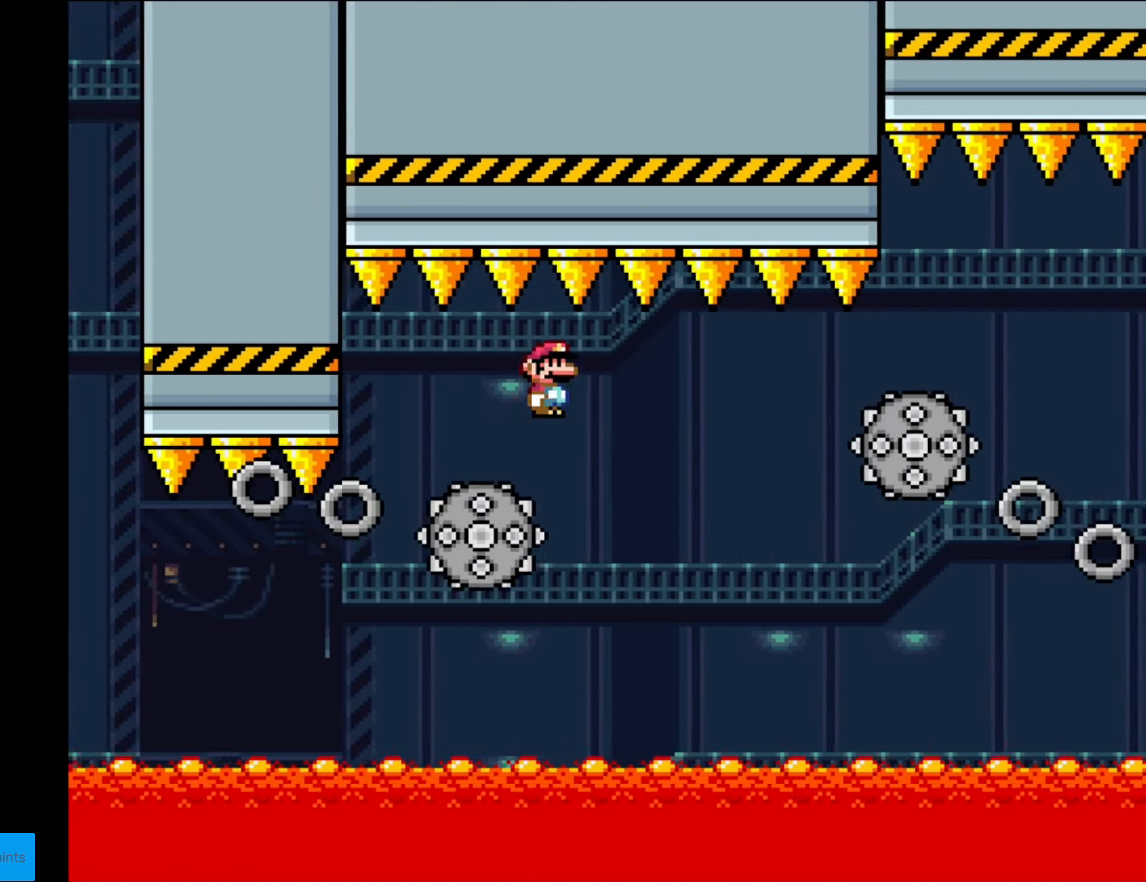
{"buttons": ["A", "X", "DPAD_RIGHT"], "events": []}
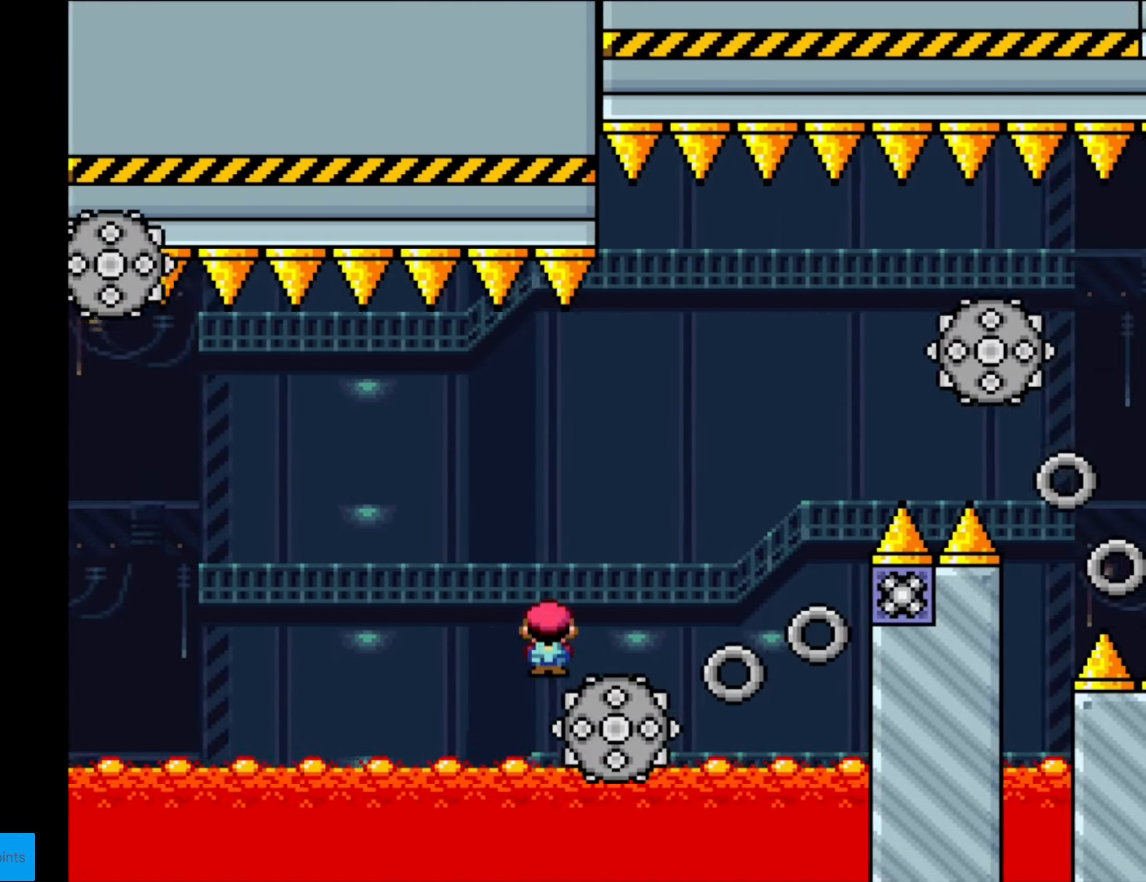
{"buttons": ["X", "DPAD_RIGHT"], "events": [[157, "DPAD_LEFT", "down"], [157, "DPAD_RIGHT", "up"], [279, "DPAD_DOWN", "down"], [279, "DPAD_LEFT", "up"], [279, "DPAD_RIGHT", "down"], [297, "A", "up"], [297, "DPAD_DOWN", "up"], [437, "DPAD_RIGHT", "up"], [454, "DPAD_RIGHT", "down"]]}
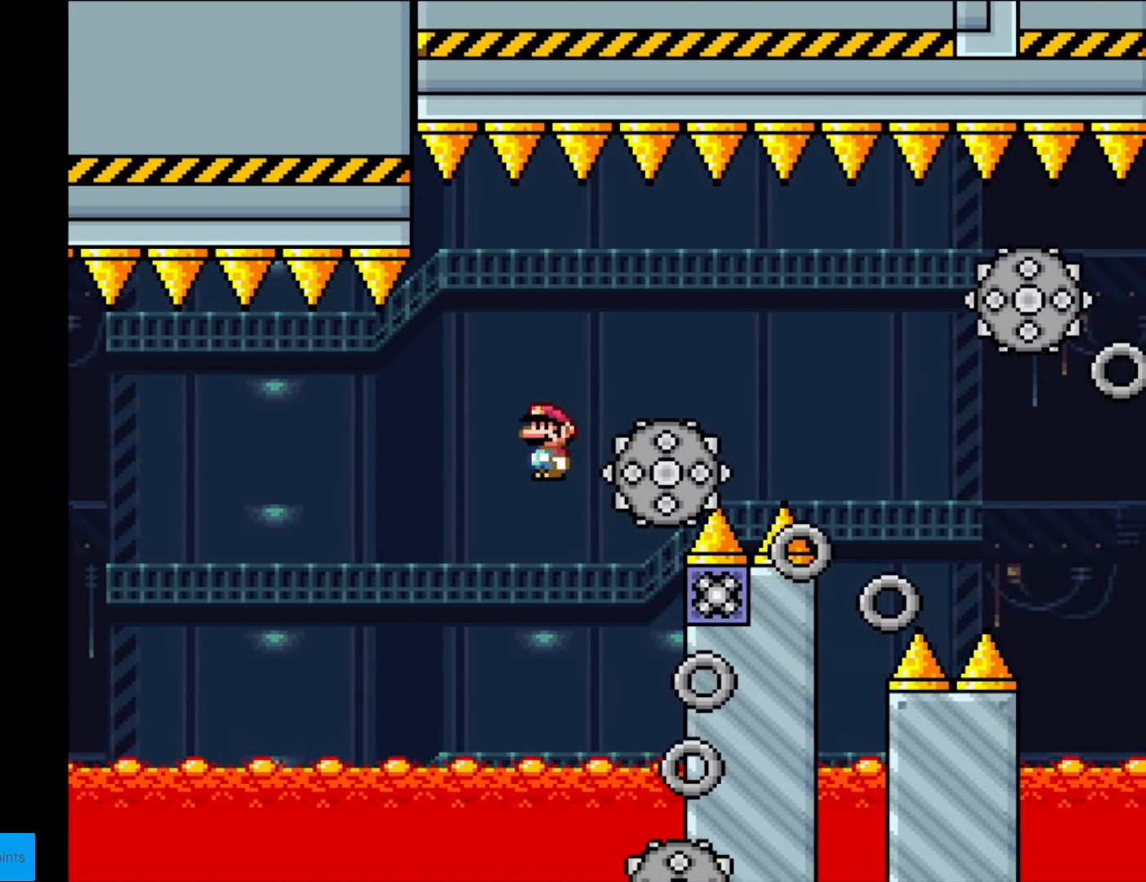
{"buttons": ["A", "X", "DPAD_RIGHT"], "events": [[35, "A", "down"], [193, "A", "up"], [350, "A", "down"]]}
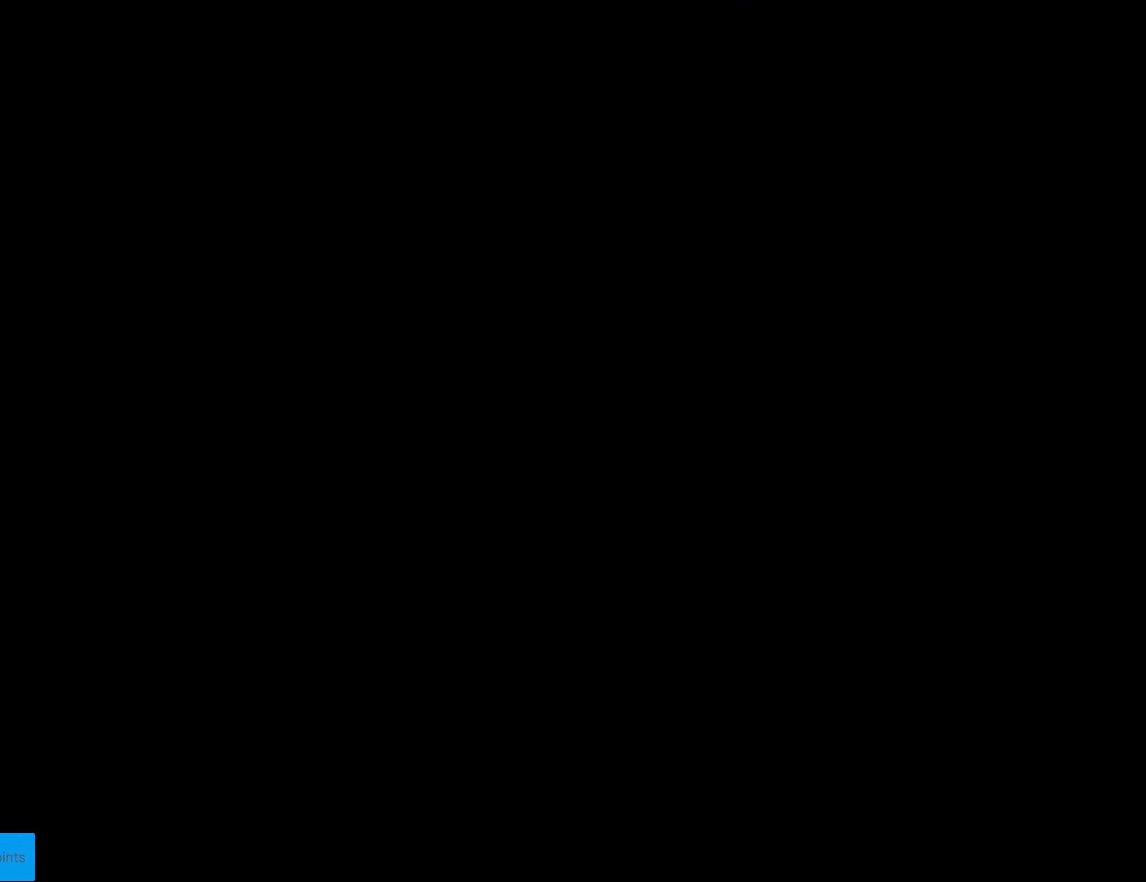
{"buttons": ["B"], "events": [[35, "A", "up"], [35, "DPAD_RIGHT", "up"], [69, "X", "up"], [454, "B", "down"]]}
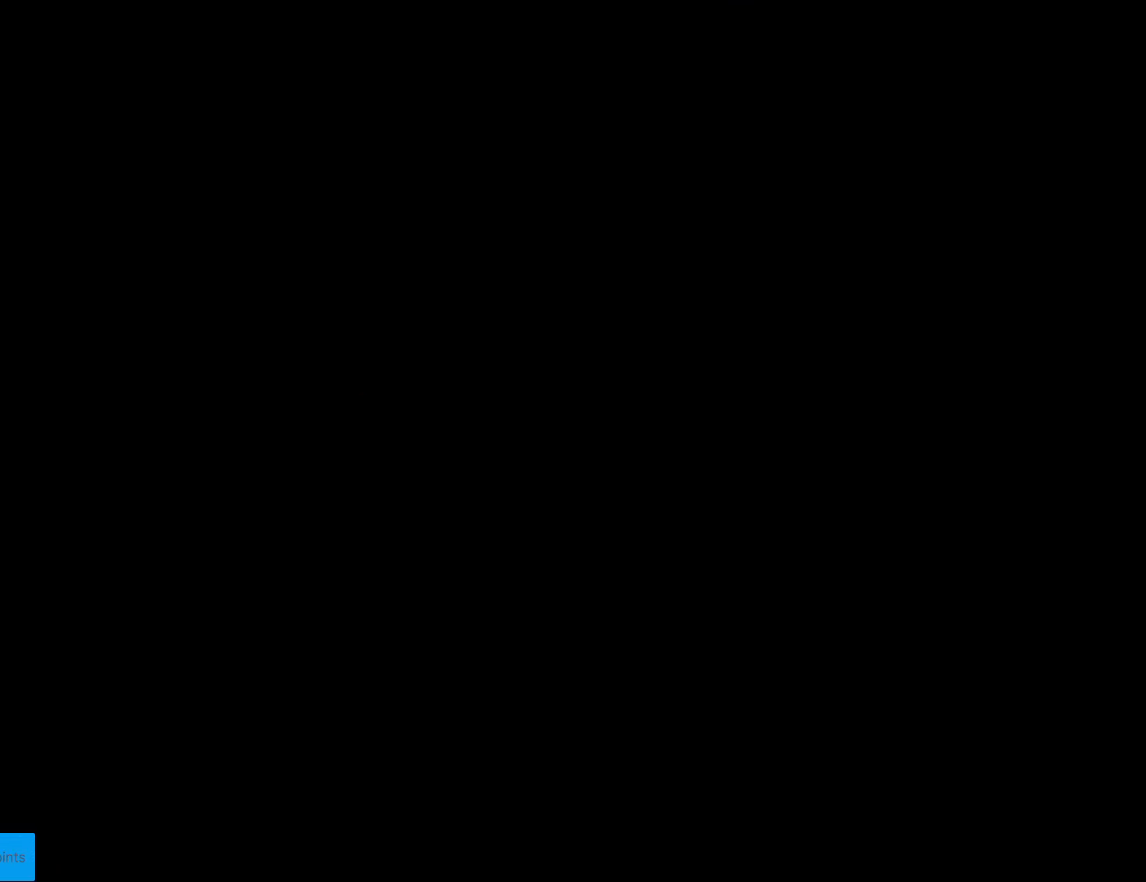
{"buttons": ["B", "Y", "DPAD_RIGHT"], "events": [[18, "Y", "down"], [70, "DPAD_RIGHT", "down"]]}
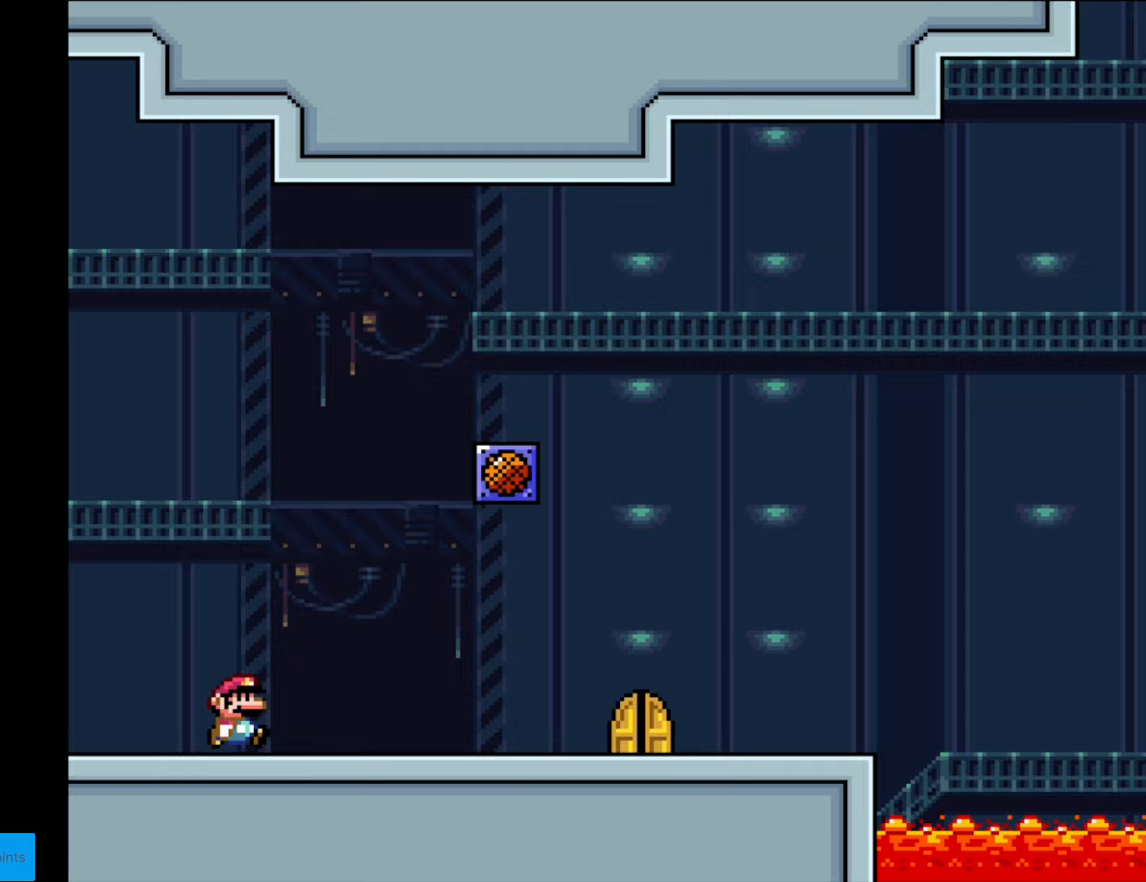
{"buttons": ["B", "Y", "DPAD_RIGHT"], "events": []}
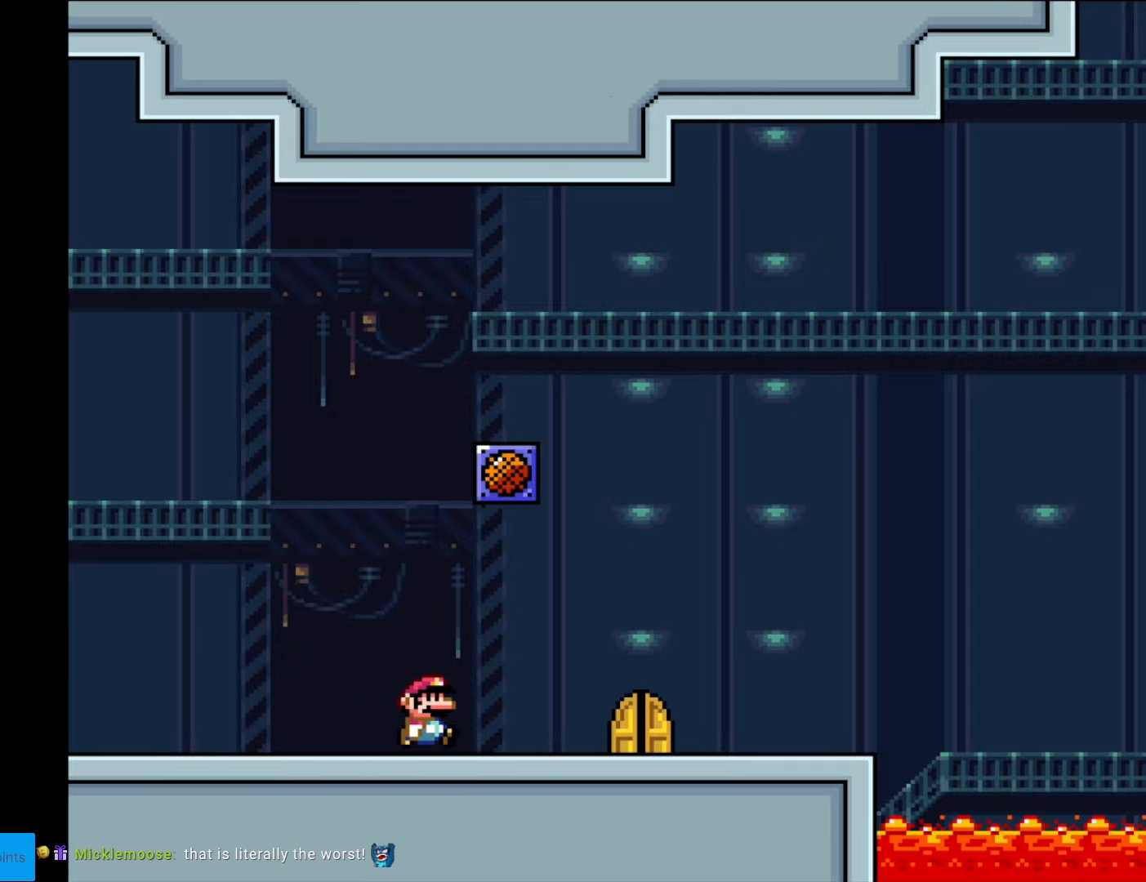
{"buttons": ["DPAD_UP"], "events": [[35, "B", "up"], [262, "DPAD_RIGHT", "up"], [262, "Y", "up"], [455, "DPAD_UP", "down"]]}
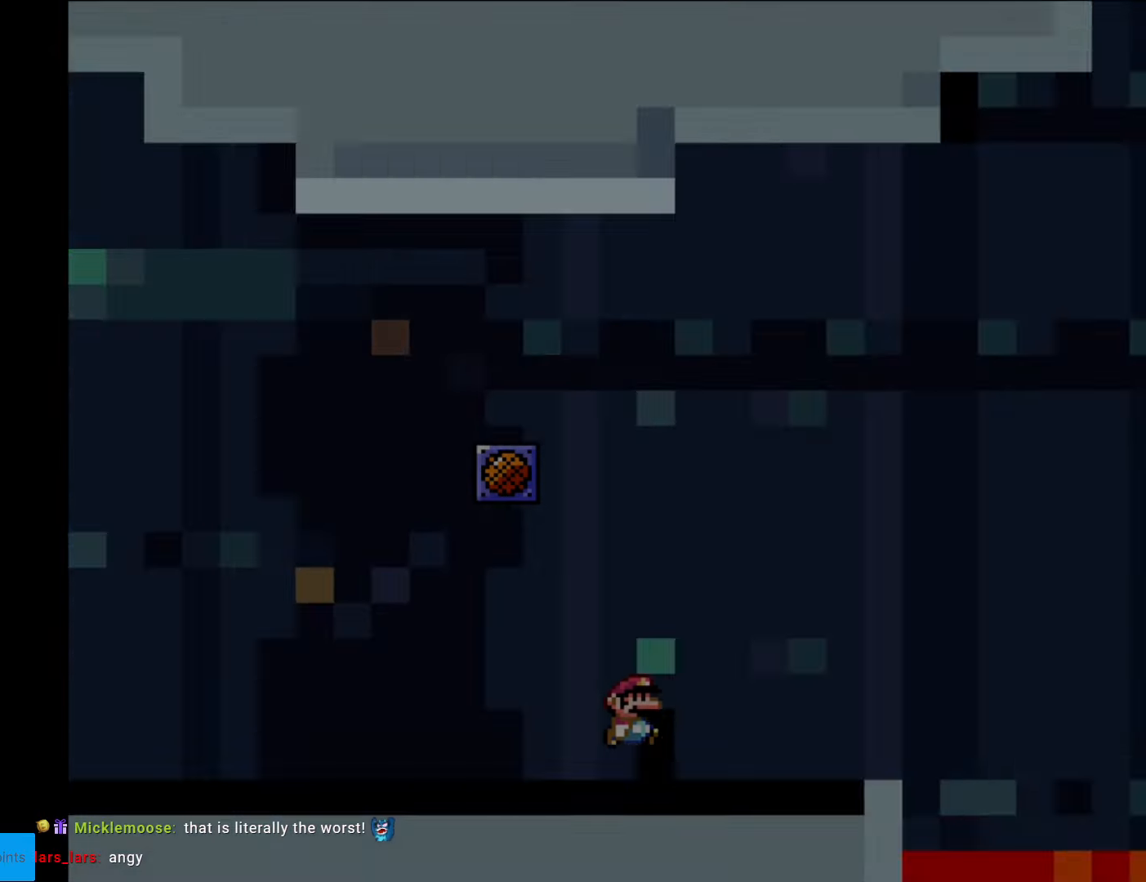
{"buttons": [], "events": [[88, "DPAD_UP", "up"]]}
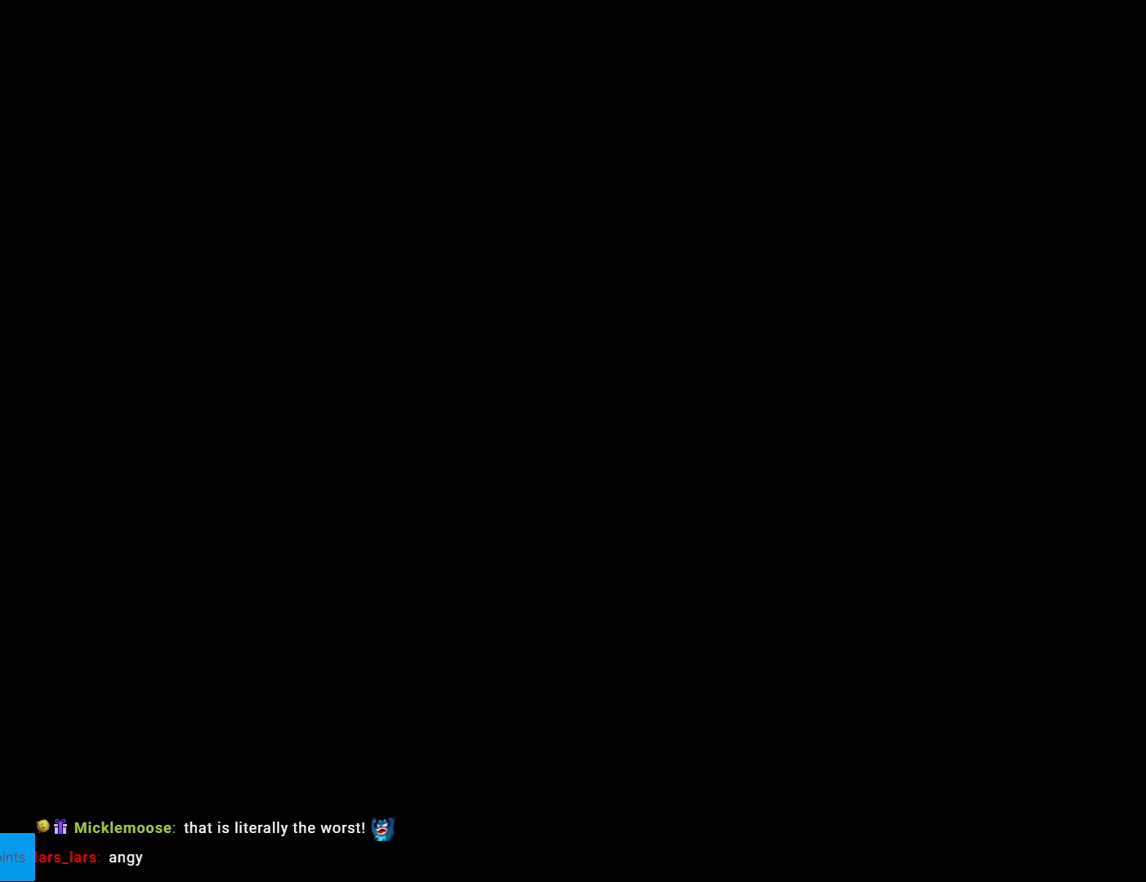
{"buttons": ["A", "X", "DPAD_RIGHT"], "events": [[402, "DPAD_RIGHT", "down"], [455, "A", "down"], [472, "X", "down"]]}
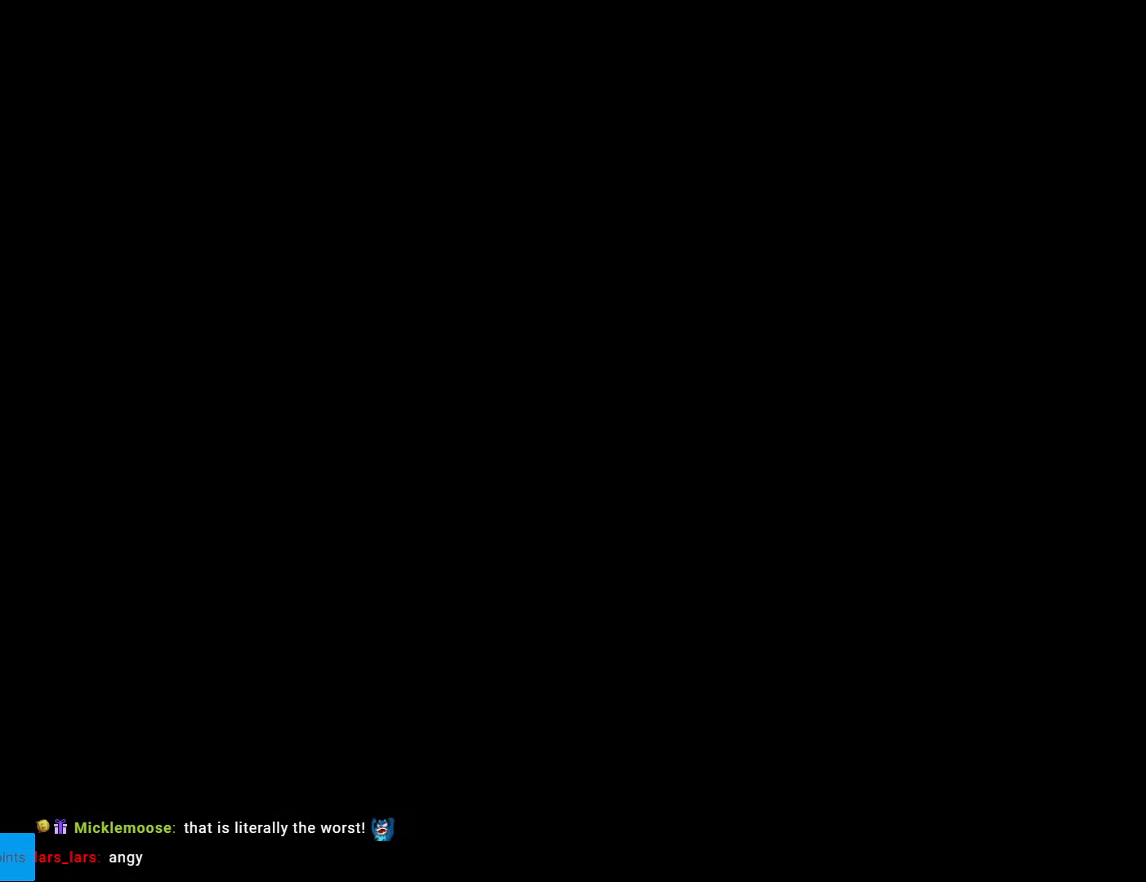
{"buttons": ["A", "X", "DPAD_RIGHT"], "events": []}
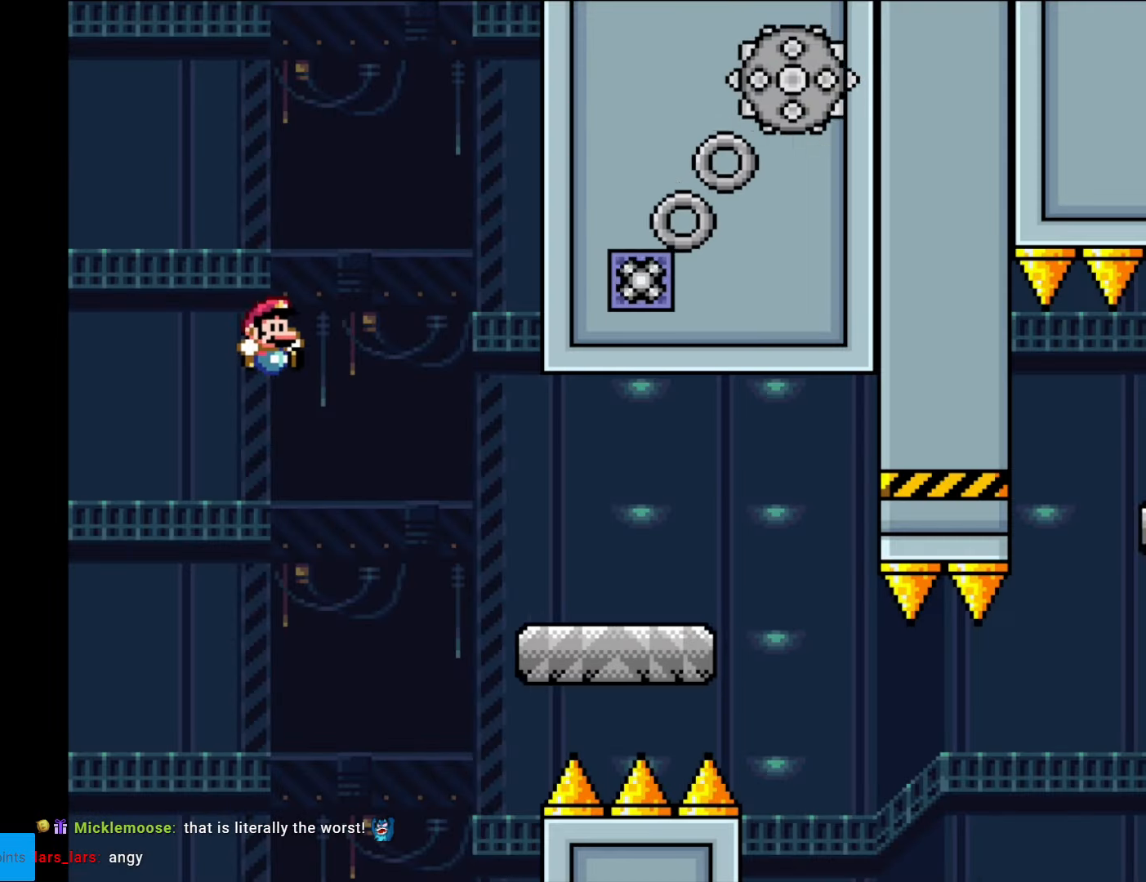
{"buttons": ["X", "DPAD_RIGHT"], "events": [[210, "A", "up"]]}
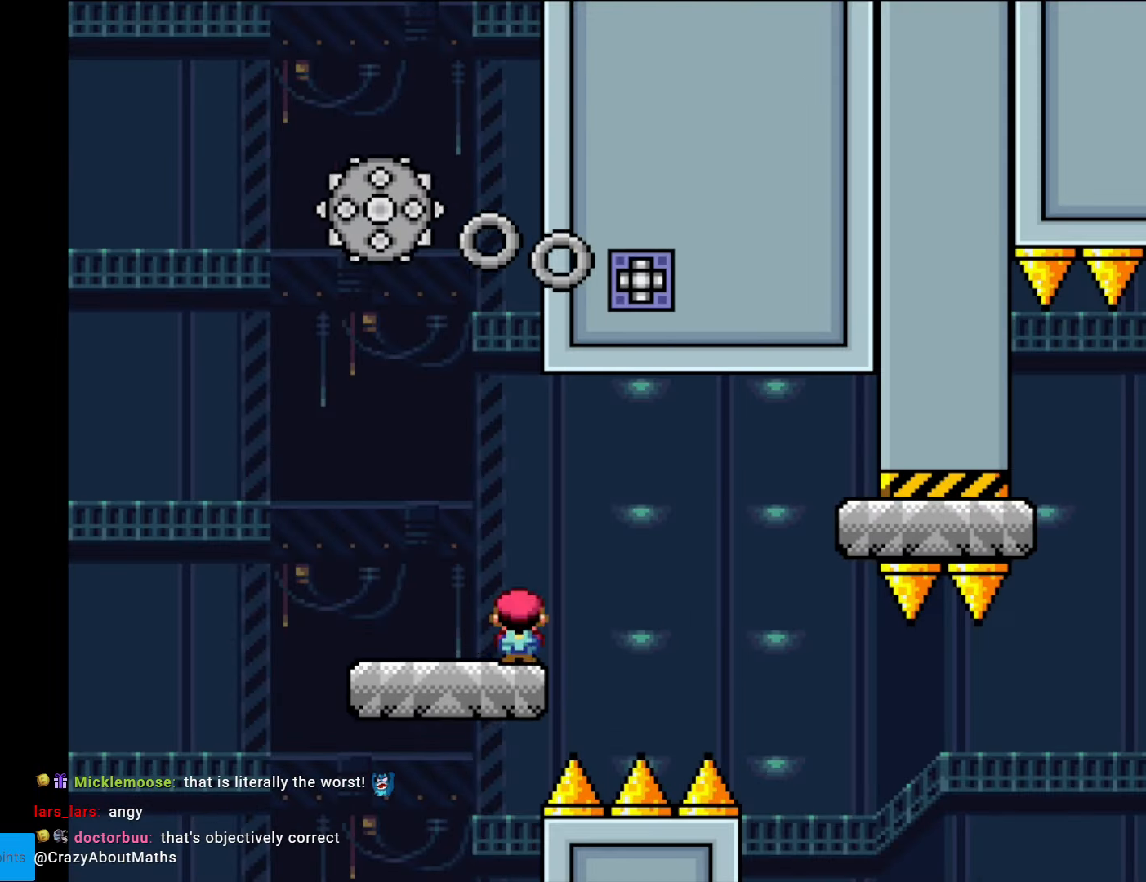
{"buttons": ["X", "DPAD_RIGHT"], "events": [[34, "A", "down"], [87, "A", "up"]]}
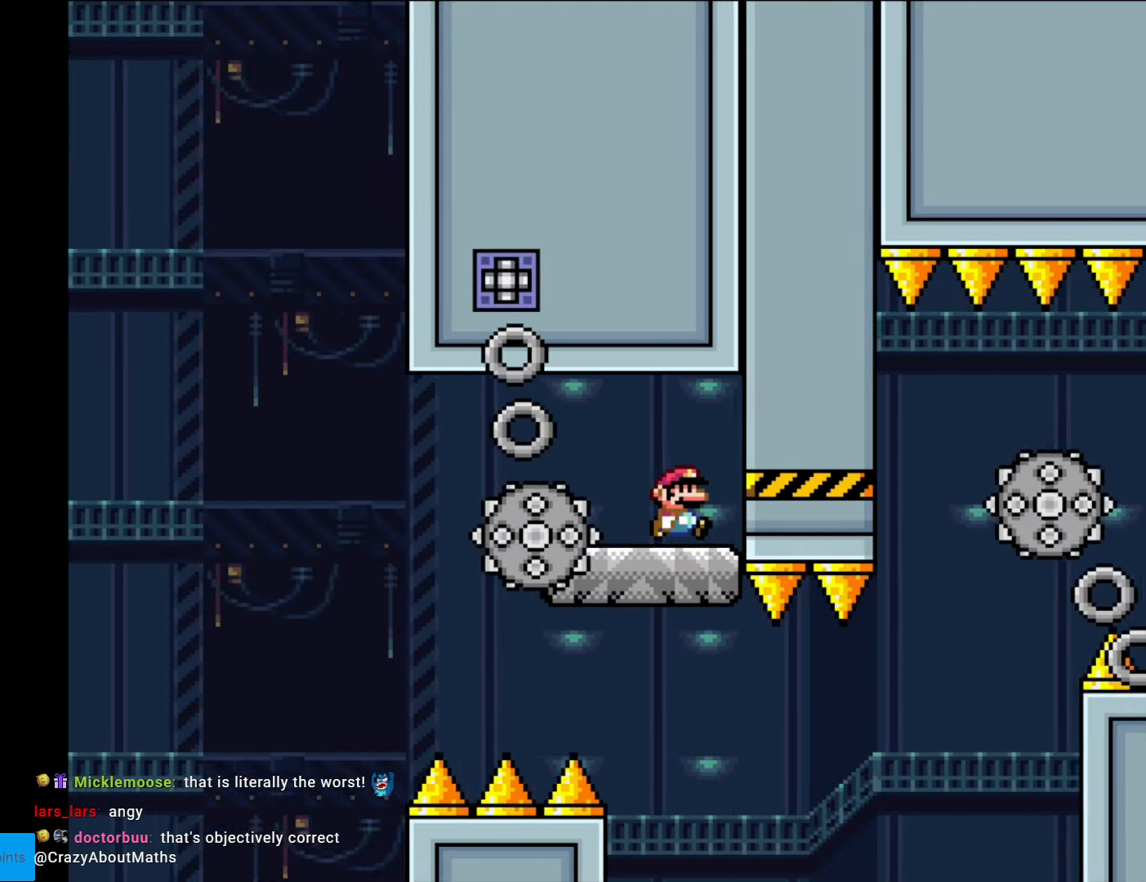
{"buttons": ["X", "DPAD_RIGHT"], "events": [[87, "DPAD_RIGHT", "up"], [105, "DPAD_LEFT", "down"], [297, "DPAD_LEFT", "up"], [385, "DPAD_RIGHT", "down"]]}
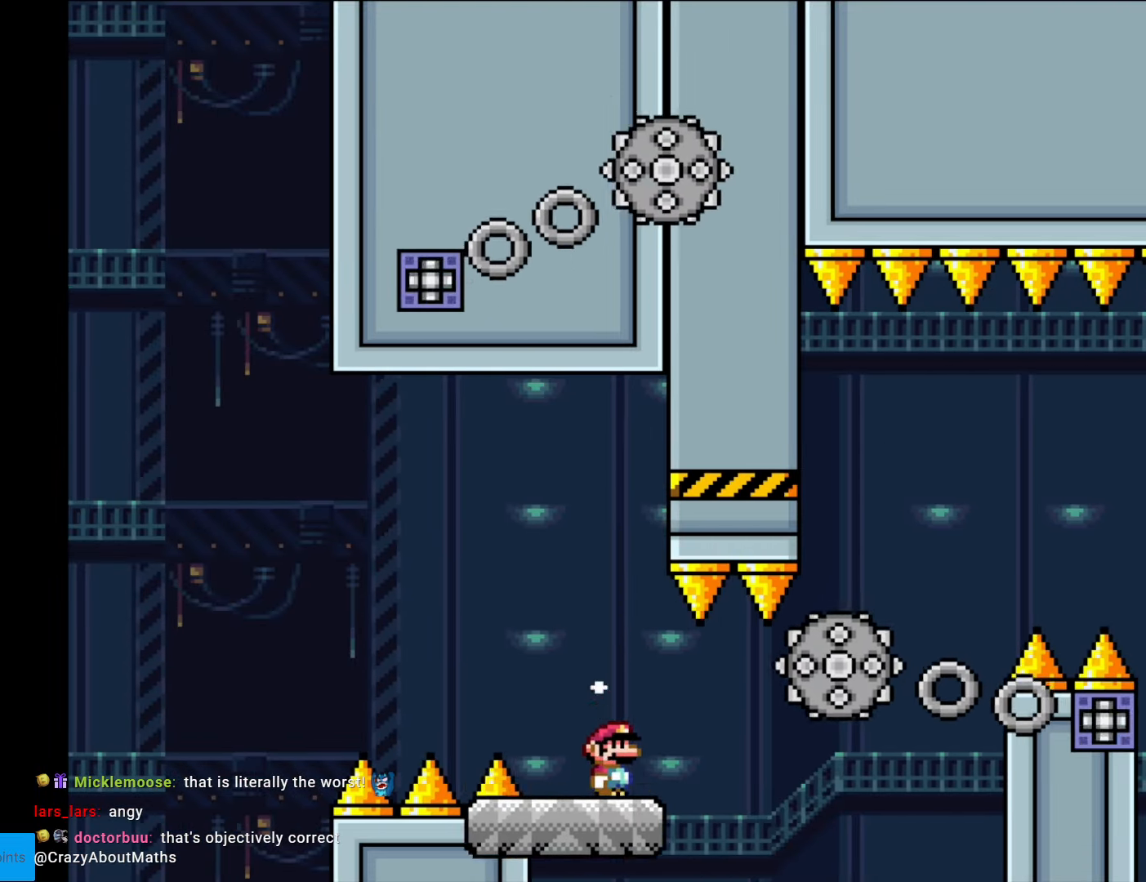
{"buttons": ["X", "DPAD_RIGHT"], "events": [[140, "A", "down"], [175, "A", "up"], [280, "A", "down"], [350, "A", "up"]]}
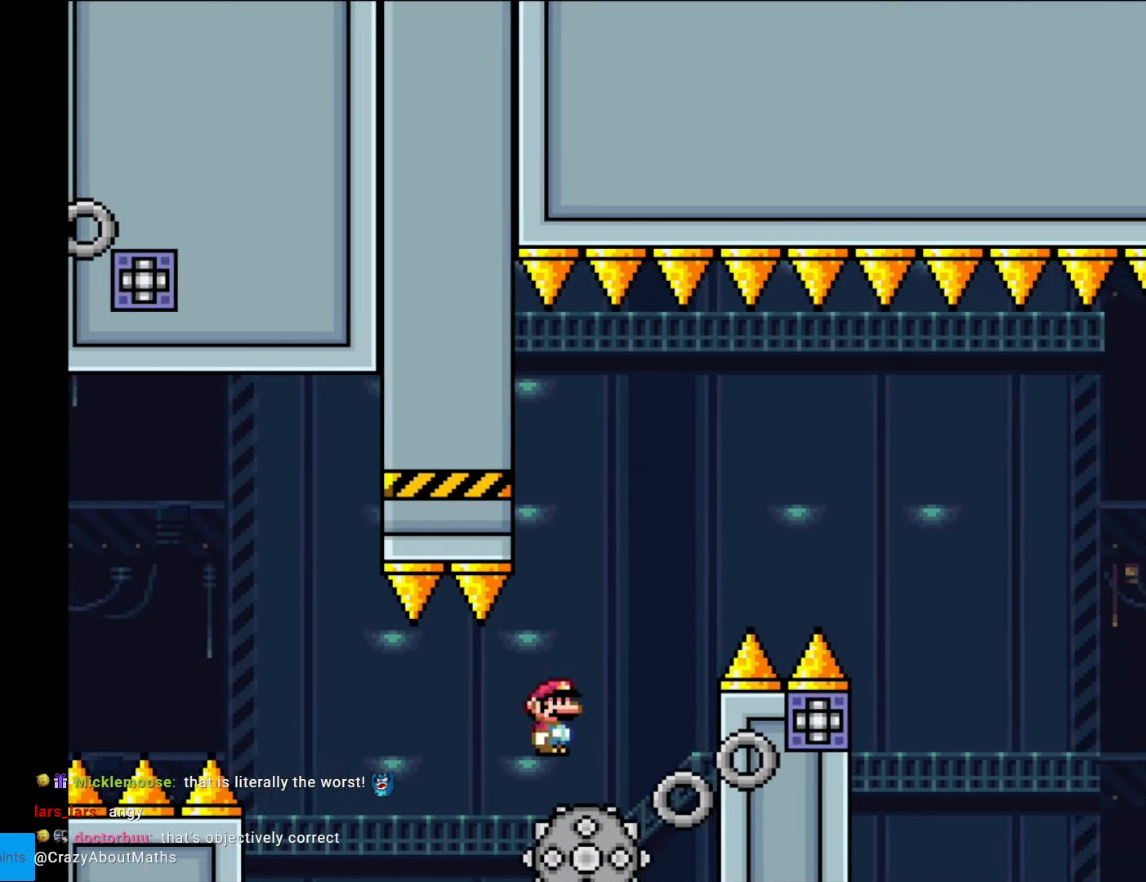
{"buttons": ["A", "X", "DPAD_RIGHT"], "events": [[17, "A", "down"], [87, "DPAD_RIGHT", "up"], [87, "DPAD_UP", "down"], [105, "DPAD_LEFT", "down"], [105, "DPAD_UP", "up"], [245, "DPAD_LEFT", "up"], [262, "DPAD_RIGHT", "down"]]}
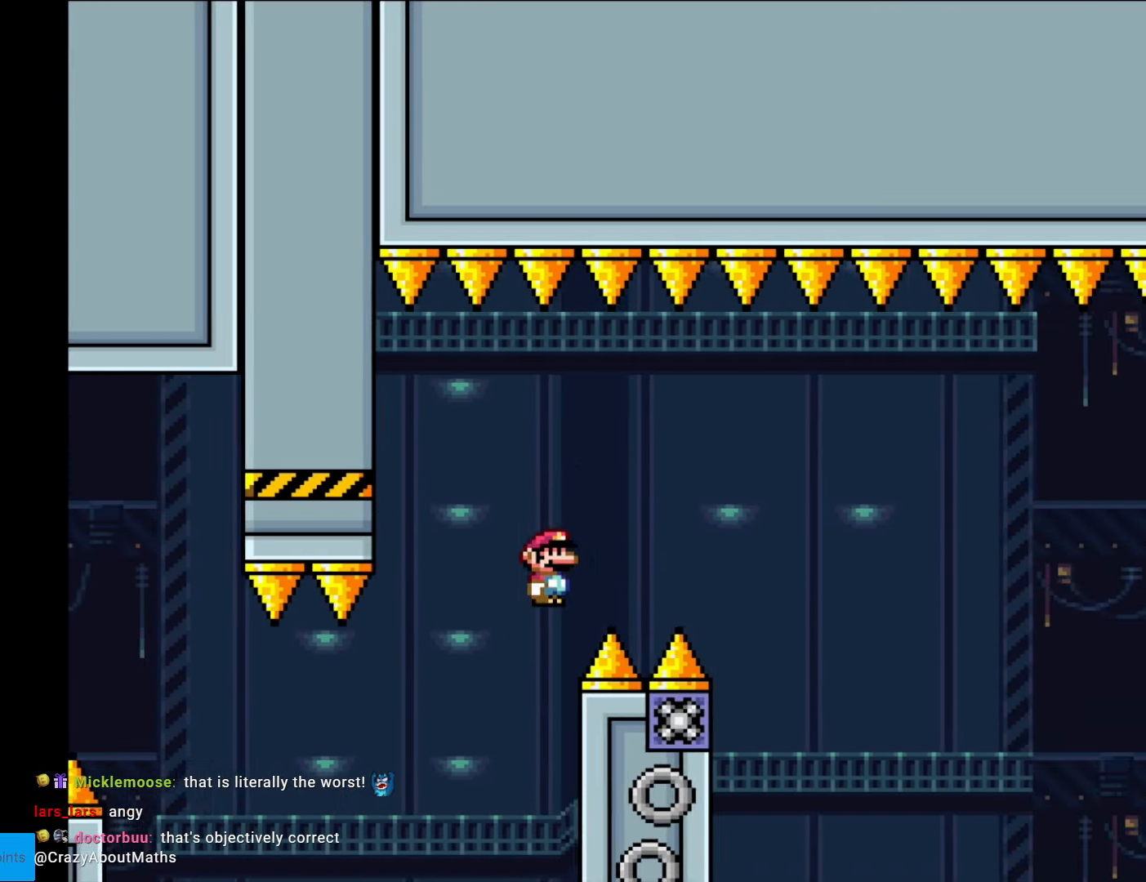
{"buttons": ["A", "X"], "events": [[297, "DPAD_RIGHT", "up"]]}
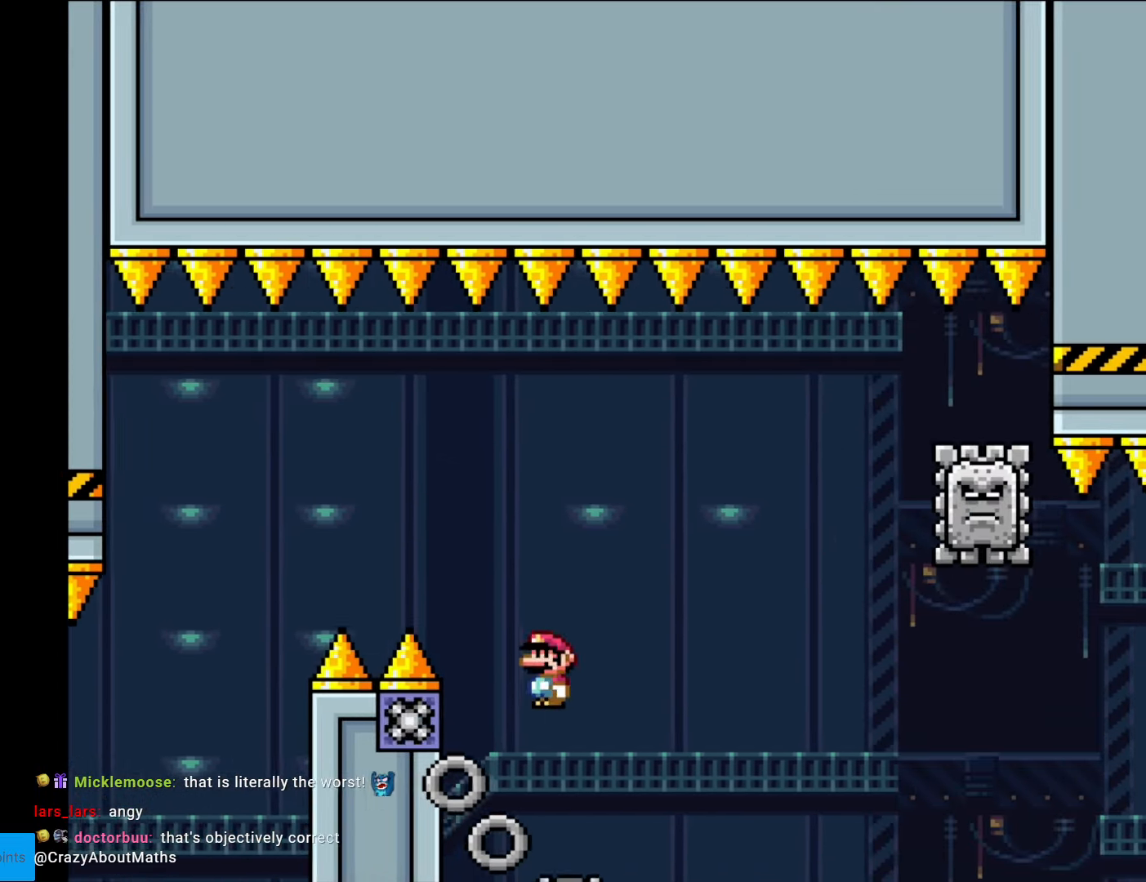
{"buttons": ["A", "X", "DPAD_RIGHT"], "events": [[70, "DPAD_RIGHT", "down"]]}
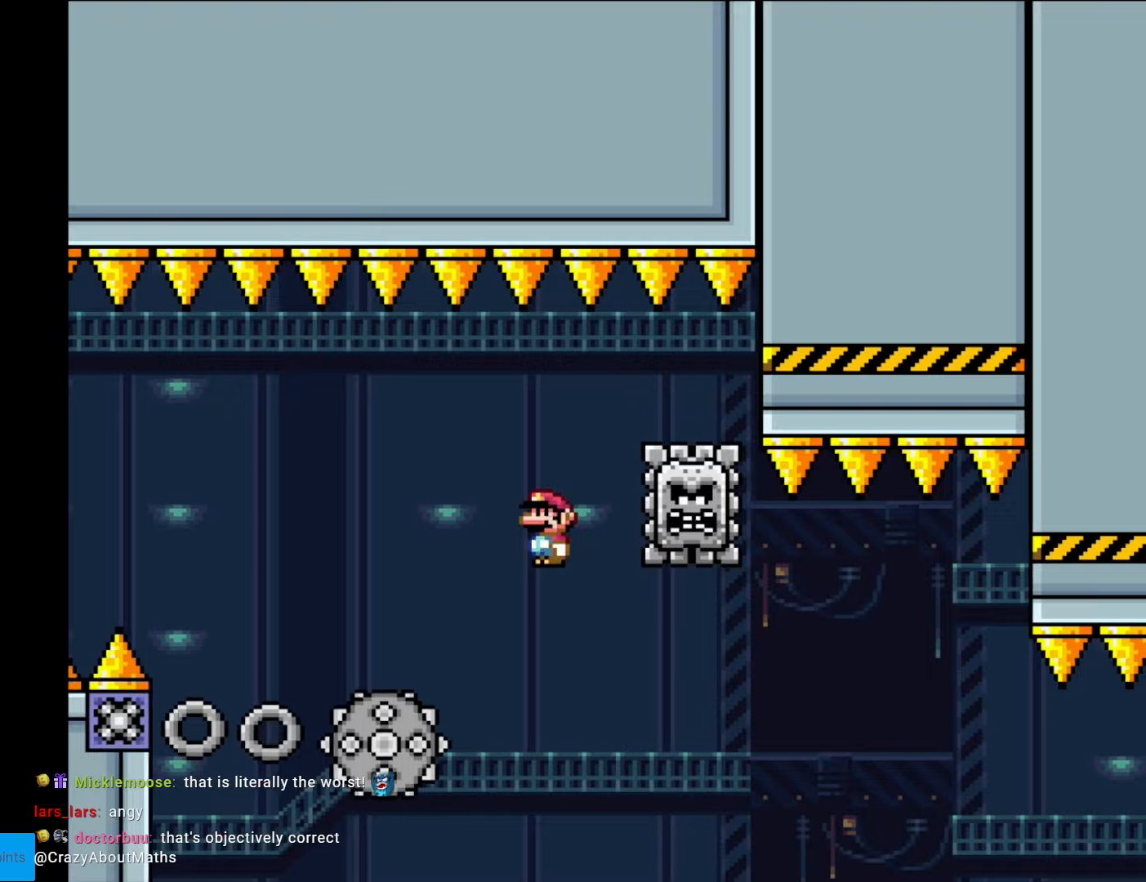
{"buttons": ["A", "X", "DPAD_RIGHT"], "events": [[52, "DPAD_LEFT", "down"], [52, "DPAD_RIGHT", "up"], [227, "A", "up"], [245, "DPAD_LEFT", "up"], [297, "DPAD_RIGHT", "down"], [507, "A", "down"]]}
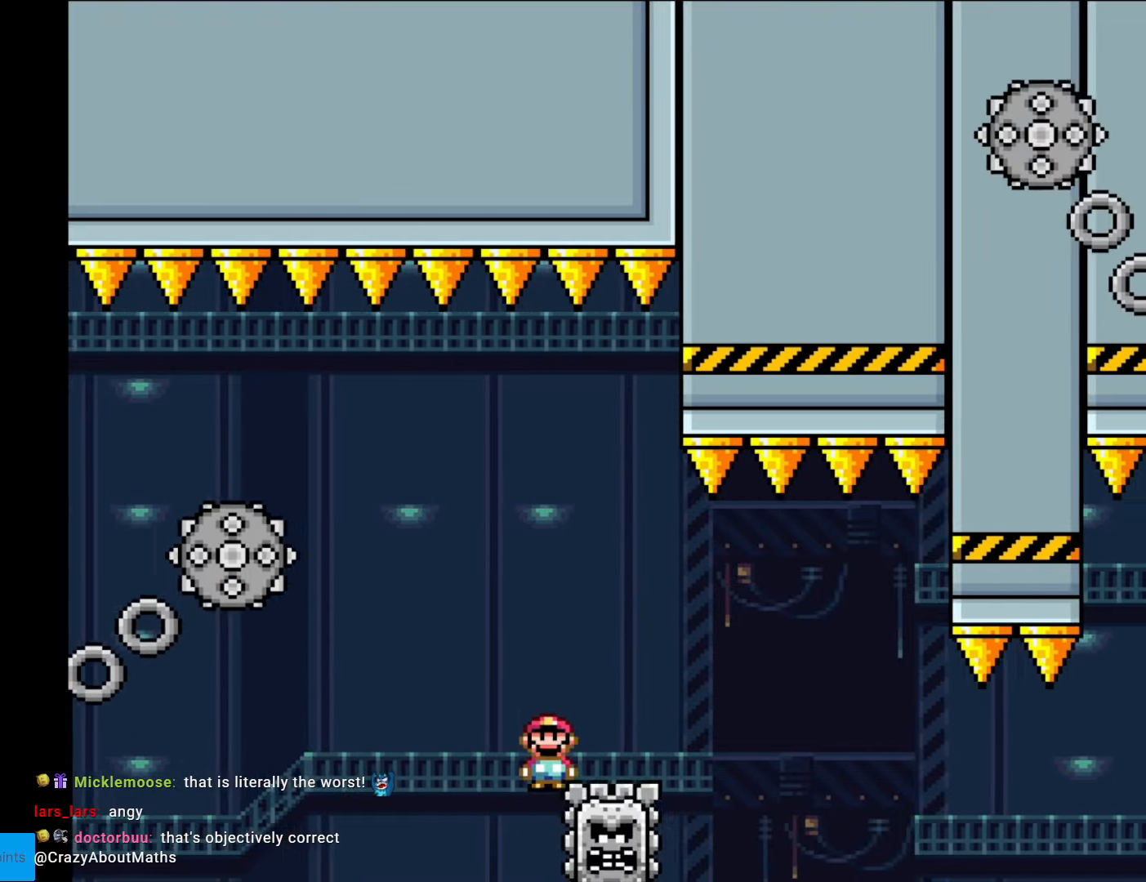
{"buttons": ["A", "X", "DPAD_RIGHT"], "events": [[105, "A", "up"], [298, "A", "down"]]}
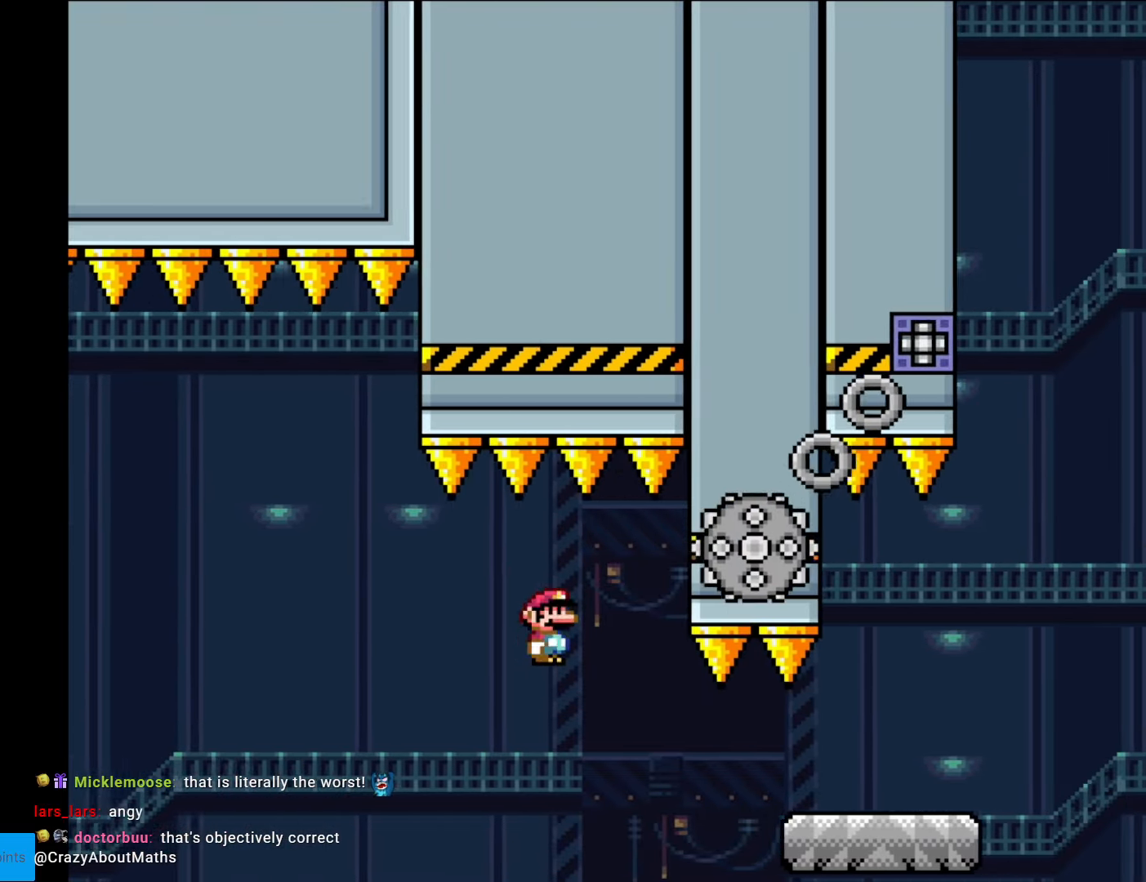
{"buttons": ["X", "DPAD_RIGHT"], "events": [[227, "A", "up"]]}
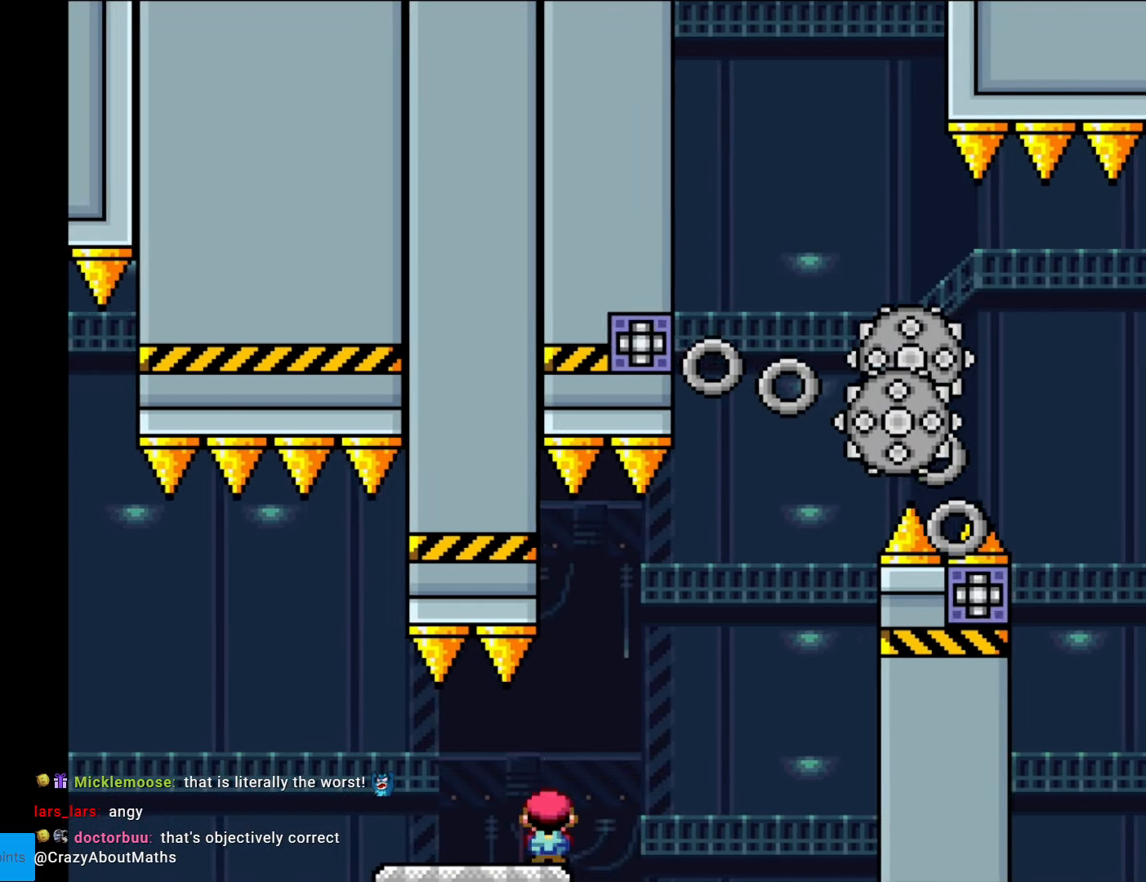
{"buttons": ["A", "X", "DPAD_LEFT"], "events": [[35, "A", "down"], [140, "A", "up"], [228, "A", "down"], [455, "DPAD_RIGHT", "up"], [455, "L1", "down"], [473, "DPAD_UP", "down"], [473, "L1", "up"], [490, "DPAD_LEFT", "down"], [490, "DPAD_UP", "up"]]}
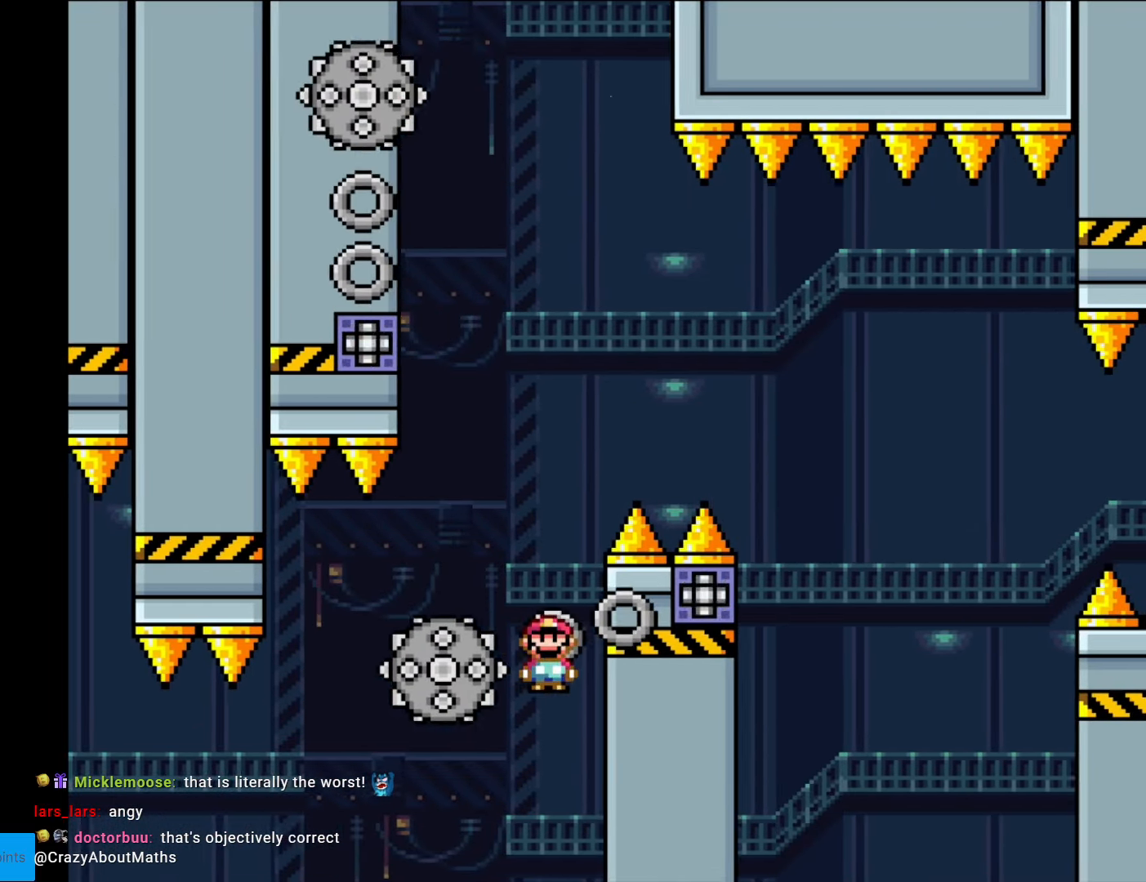
{"buttons": ["A", "X", "DPAD_RIGHT"], "events": [[280, "DPAD_LEFT", "up"], [437, "DPAD_RIGHT", "down"]]}
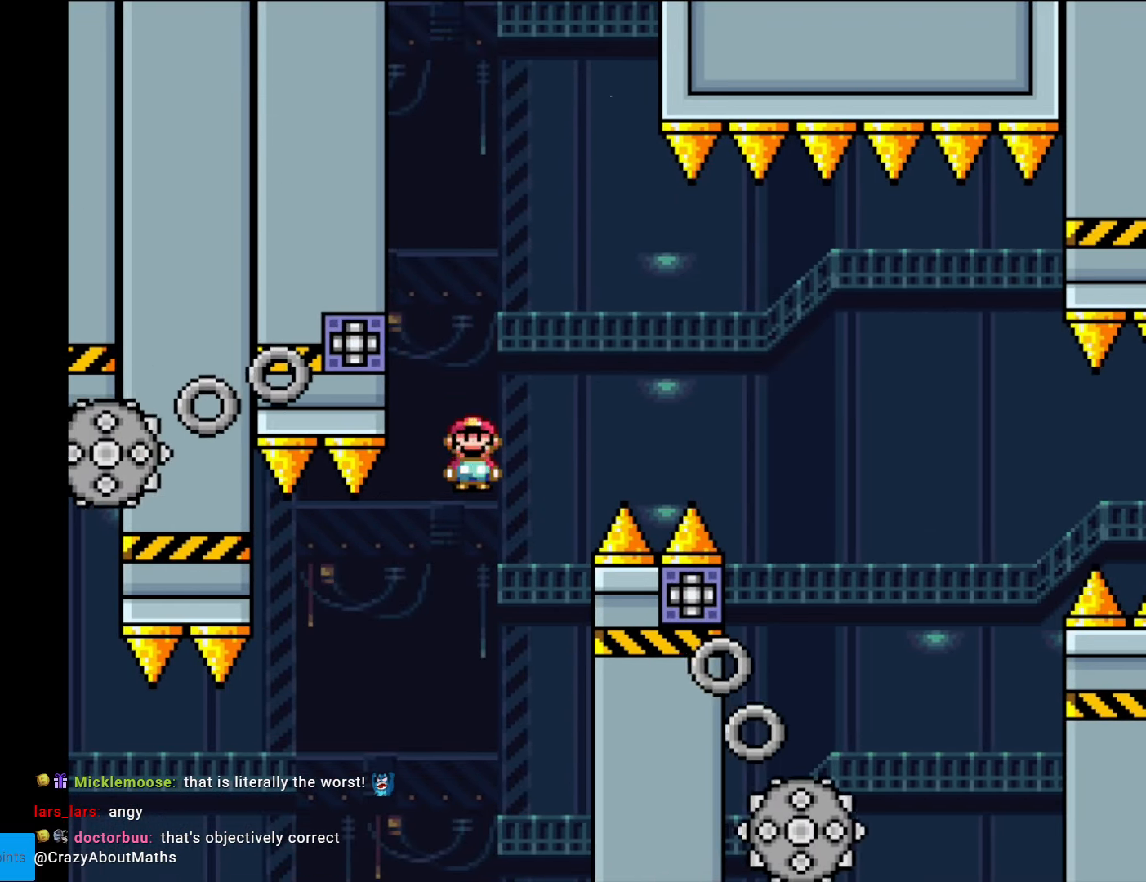
{"buttons": ["A", "X"], "events": [[175, "DPAD_RIGHT", "up"], [228, "DPAD_LEFT", "down"], [368, "DPAD_LEFT", "up"]]}
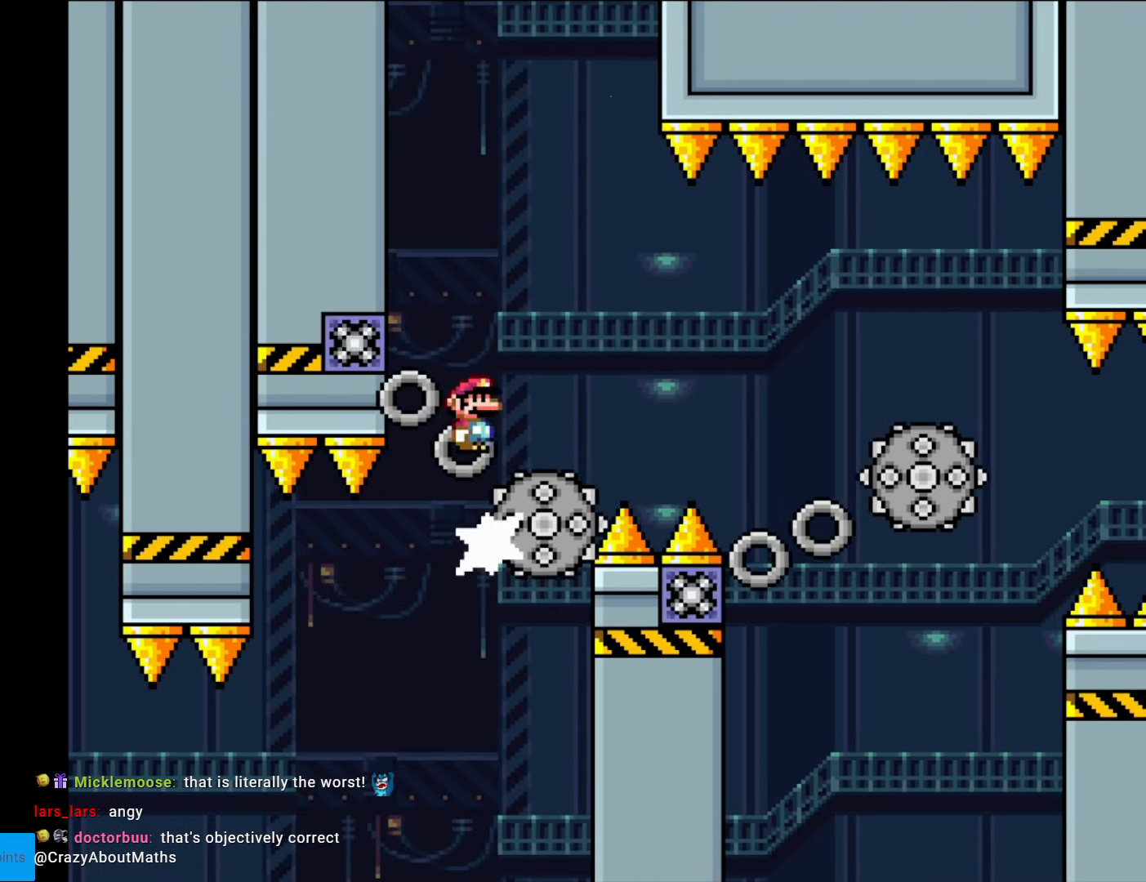
{"buttons": ["X", "DPAD_RIGHT"], "events": [[157, "DPAD_RIGHT", "down"], [209, "A", "up"]]}
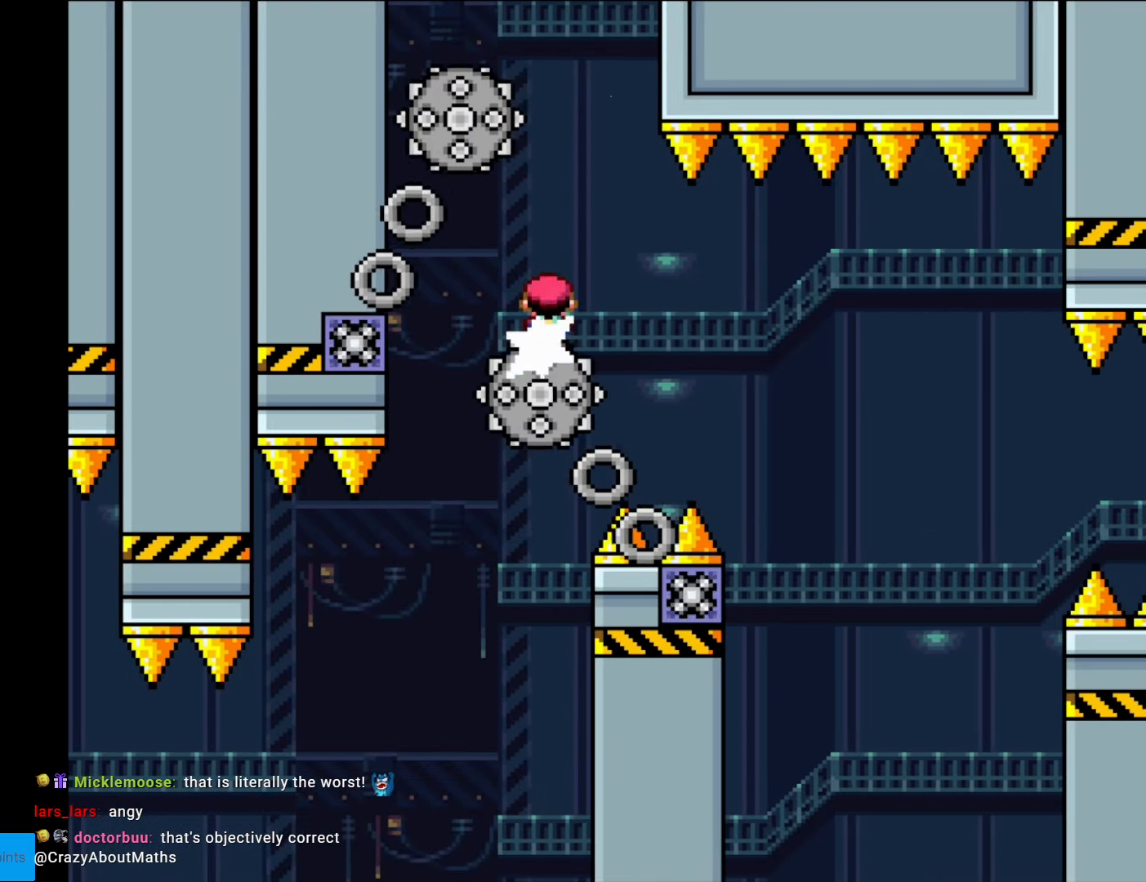
{"buttons": ["A", "X", "DPAD_LEFT"], "events": [[70, "A", "down"], [438, "DPAD_RIGHT", "up"], [455, "DPAD_LEFT", "down"]]}
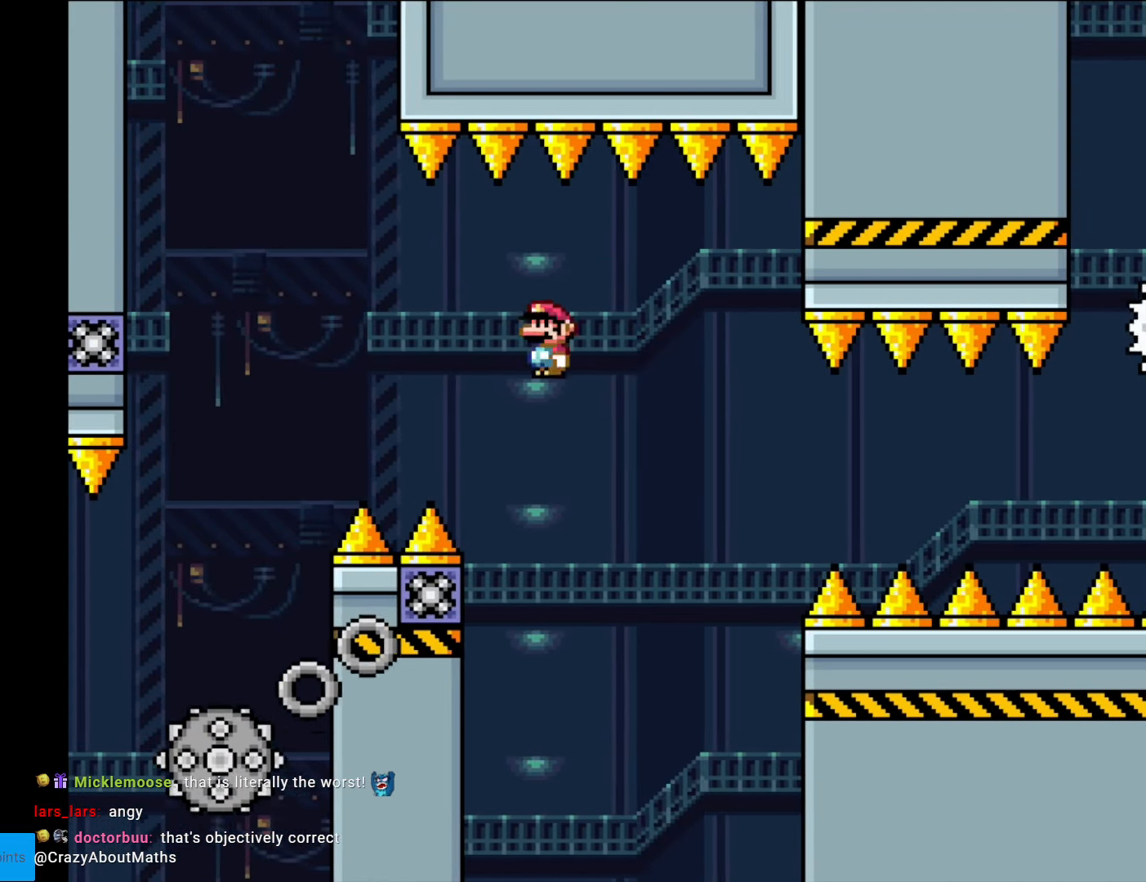
{"buttons": ["A", "X", "DPAD_RIGHT"], "events": [[122, "DPAD_LEFT", "up"], [192, "DPAD_RIGHT", "down"]]}
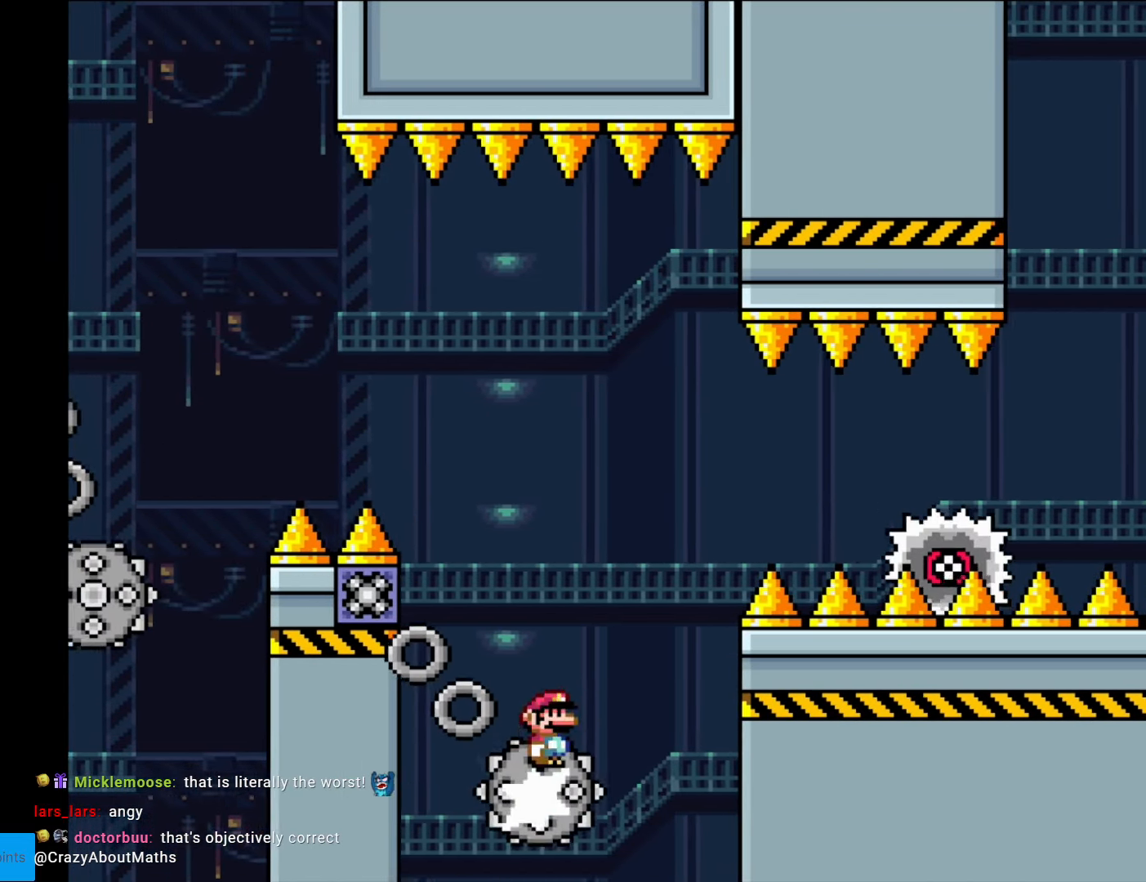
{"buttons": ["A", "X", "DPAD_RIGHT"], "events": [[228, "A", "up"], [455, "A", "down"]]}